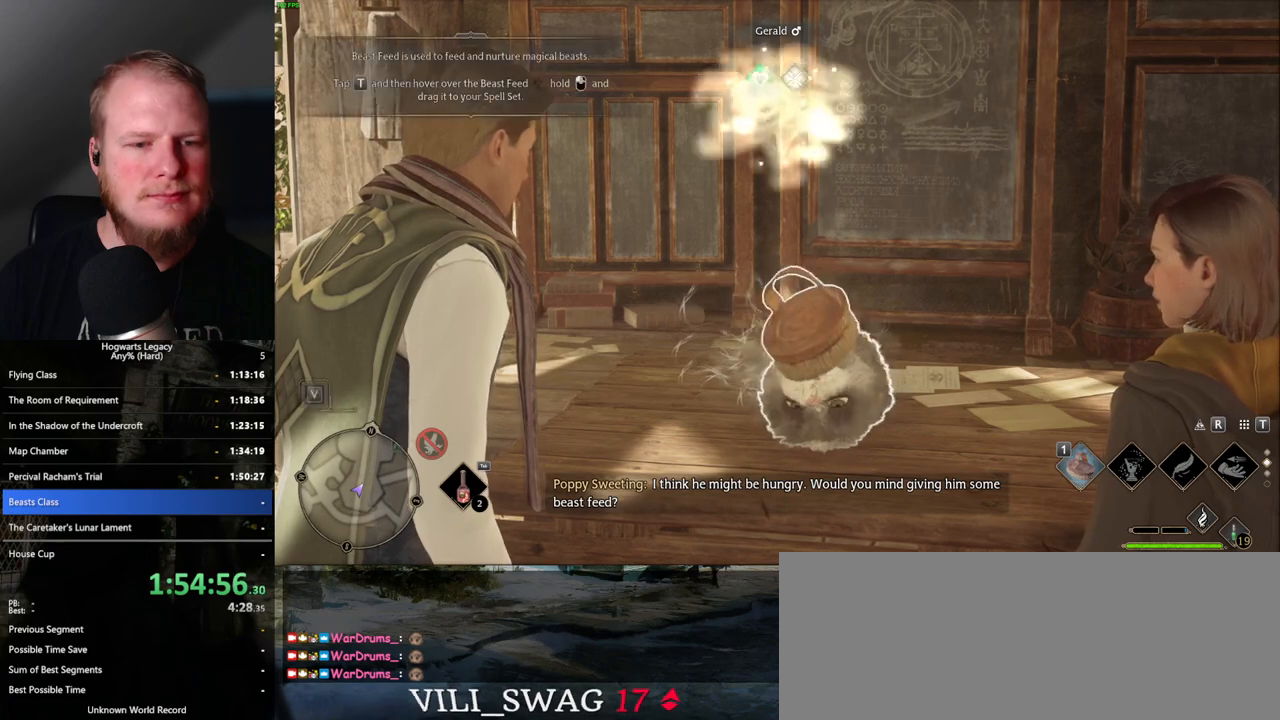
Gameplay with keyboard and mouse; each line is a JSON object with the keys and mouse buttons held at the frame after it. "events" lists presses ("down") and releases ("up") of ".", "/", "0", "1", "2", "3", "4", "5", "6", "7", "8", "9", "a", "alt_l", "alt_r", "b", "backslash", "backspace", "c", "caps_lock", "comma", "ctrl_l", "ctrl_r", "d", "e", "equals", "escape", "f", "f1", "f10", "f11", "f12", "f2", "f3", "f4", "f5", "f6", "f7", "f8", "f9", "g", "h", "i", "j", "k", "l", "lbracket", "m", "minus", "n", "o", "p", "q", "quote", "r", "rbracket", "return", "s", "semicolon", "shift_l", "shift_r", "space", "super_l", "super_r", "t", "tab", "tilde", "u", "v", "w", "x", "y", "z", "mouse_left", "mouse_wheel", "mouse_right", "mouse_mb4" and "mouse_mb5" between this image and that frame as [ms after this image, input, new state], when the widget could be followed in between. "mouse_left", "mouse_wheel", "mouse_right", "mouse_mb4", "mouse_mb5" = the "left", "wheel", "right", "mb4", "mb5" buttons of the "mouse" list. No other keys are recorded. "wheel" means that the mouse wheel is clicked or scrolled. Mouse movement is not recorded.
{"keys": [], "mouse": [], "events": [[217, "t", "down"], [333, "t", "up"]]}
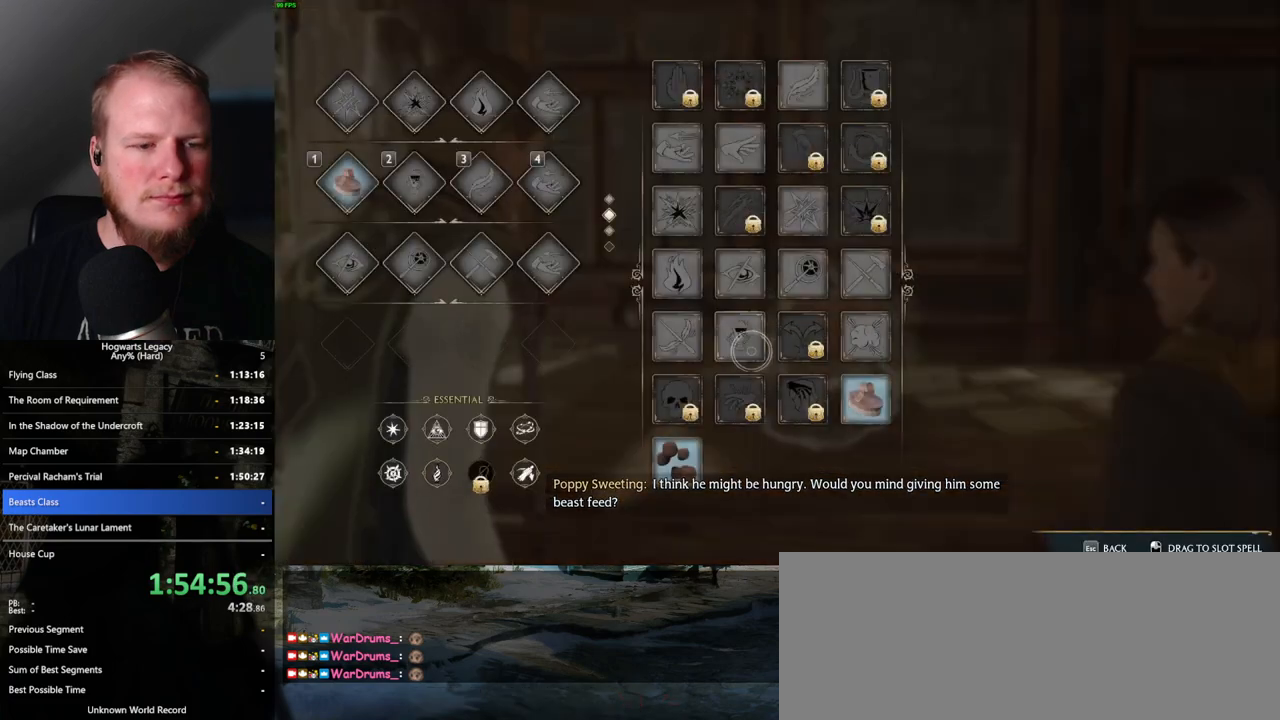
{"keys": [], "mouse": ["left"], "events": [[300, "mouse_left", "down"]]}
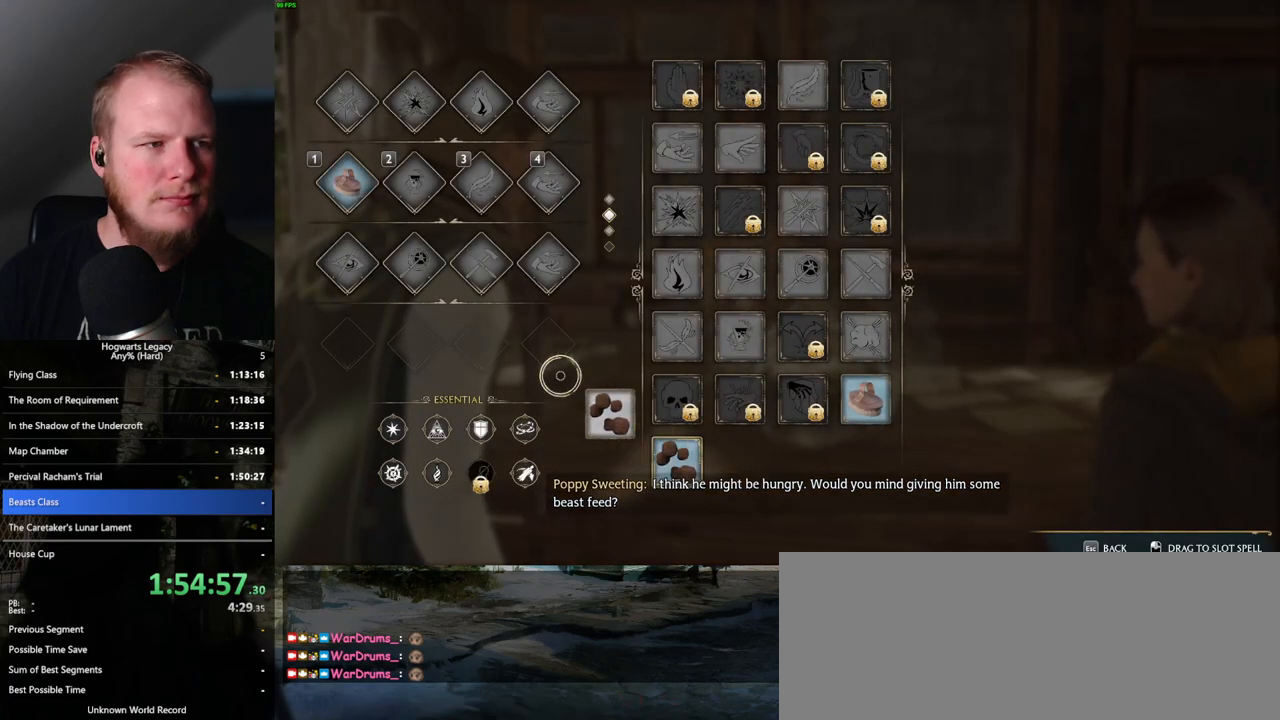
{"keys": [], "mouse": [], "events": [[283, "mouse_left", "up"]]}
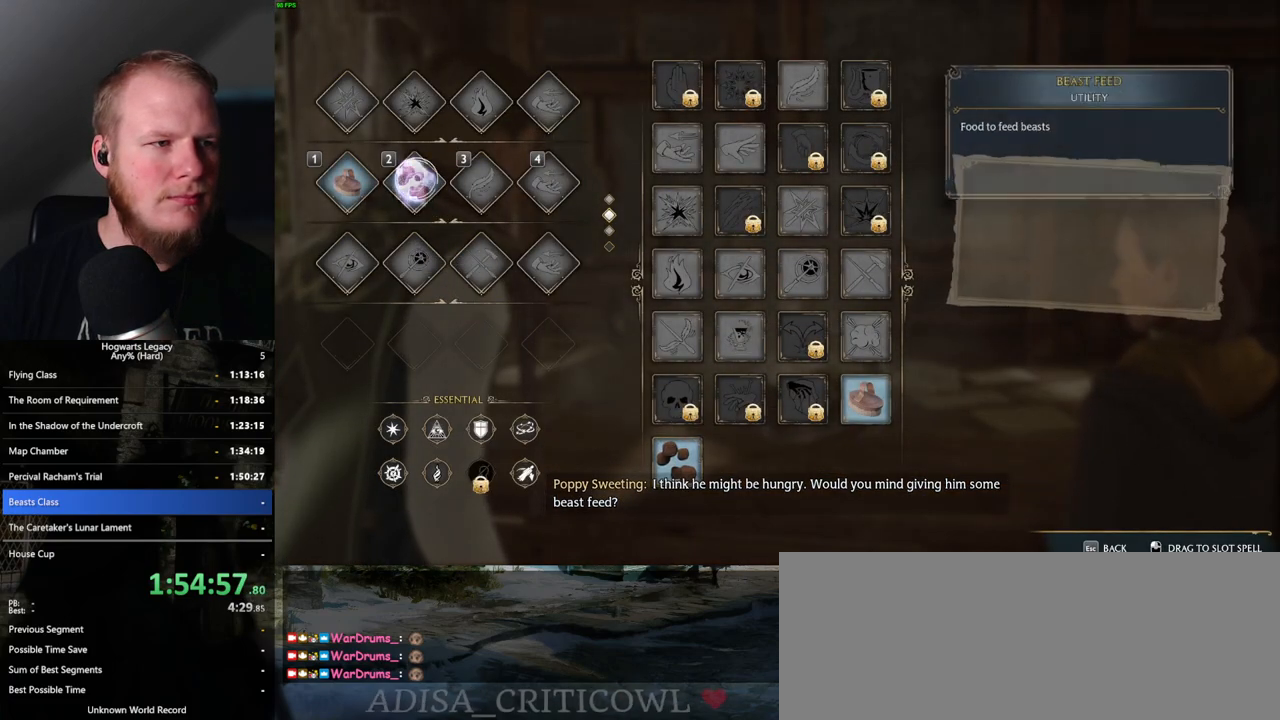
{"keys": [], "mouse": [], "events": [[33, "t", "down"], [150, "t", "up"], [183, "2", "down"], [333, "2", "up"]]}